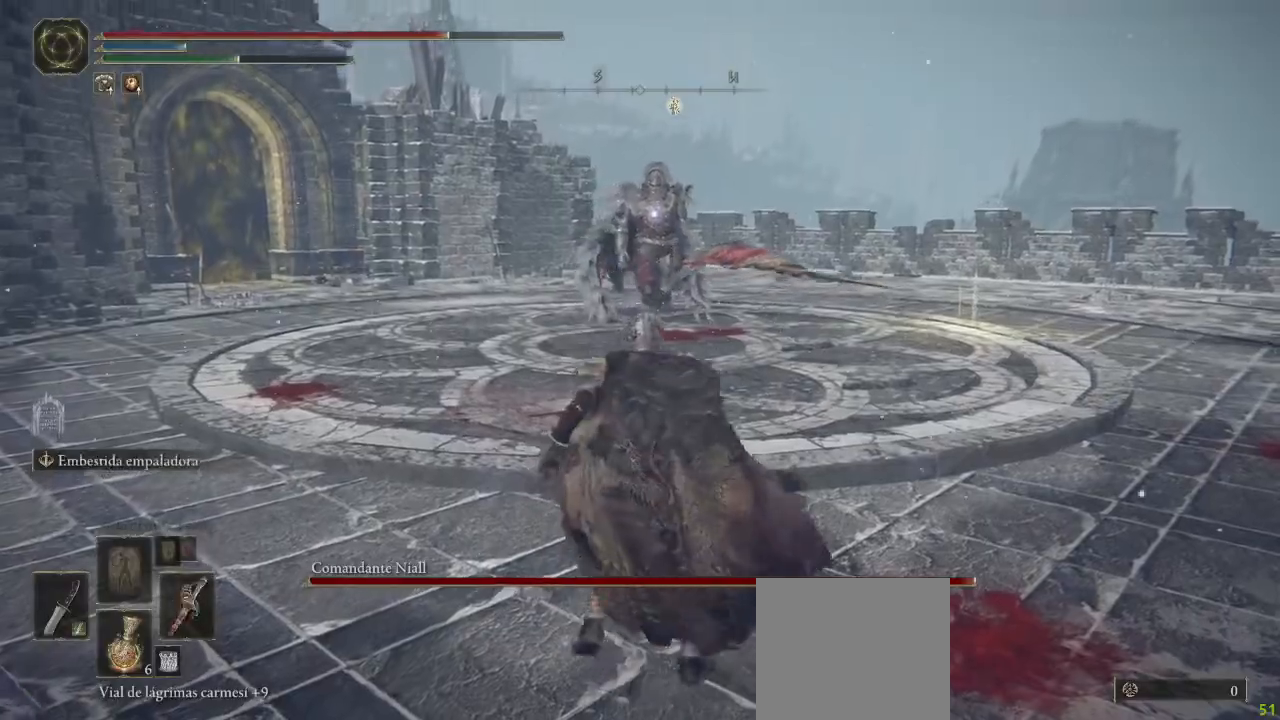
Gameplay with a controller (Xbox layout); each line is a JSON object with the inputs held at the frame after it (dt_ms = milliseconds from this image to that frame). "button_events" lists button changes between this image and that frame as [ms after this image, input, new state], when the widget could be followed in between (sticks are given only as held states). Not read: SHARE.
{"dt_ms": 500, "buttons": ["B"], "left_stick": "up", "right_stick": "center", "button_events": [[33, "B", "down"]]}
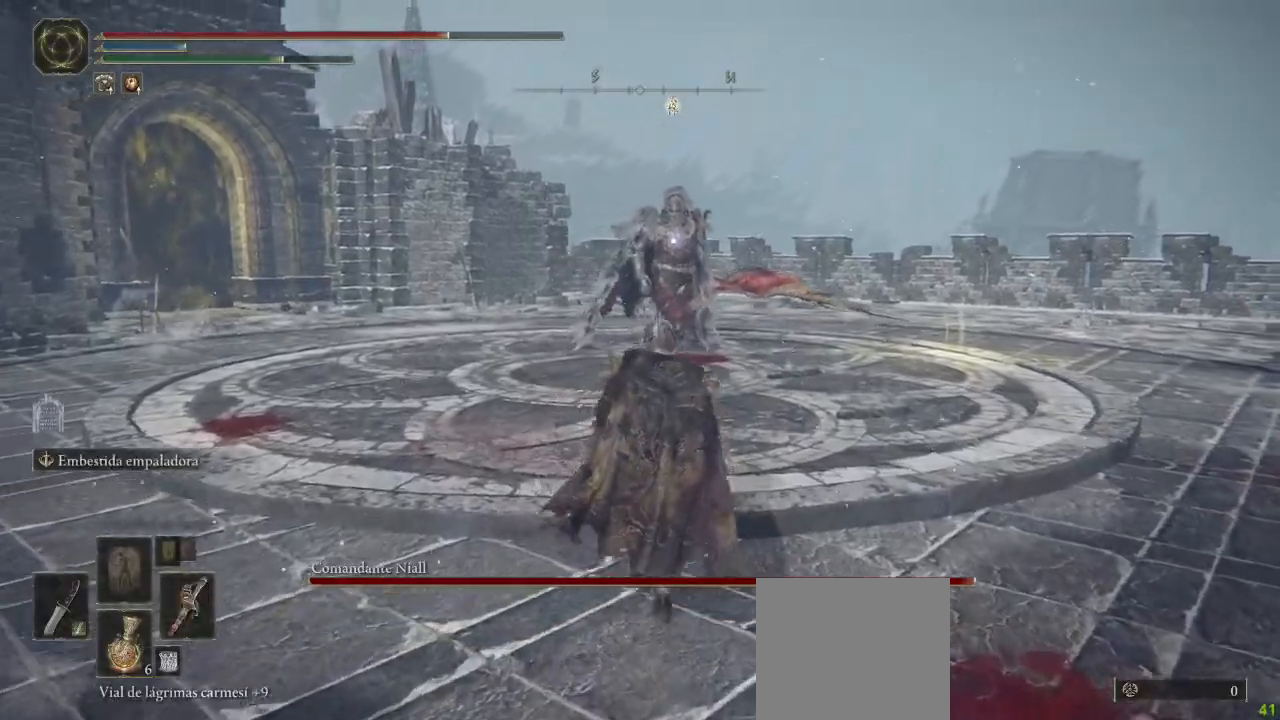
{"dt_ms": 500, "buttons": ["B"], "left_stick": "up", "right_stick": "center", "button_events": []}
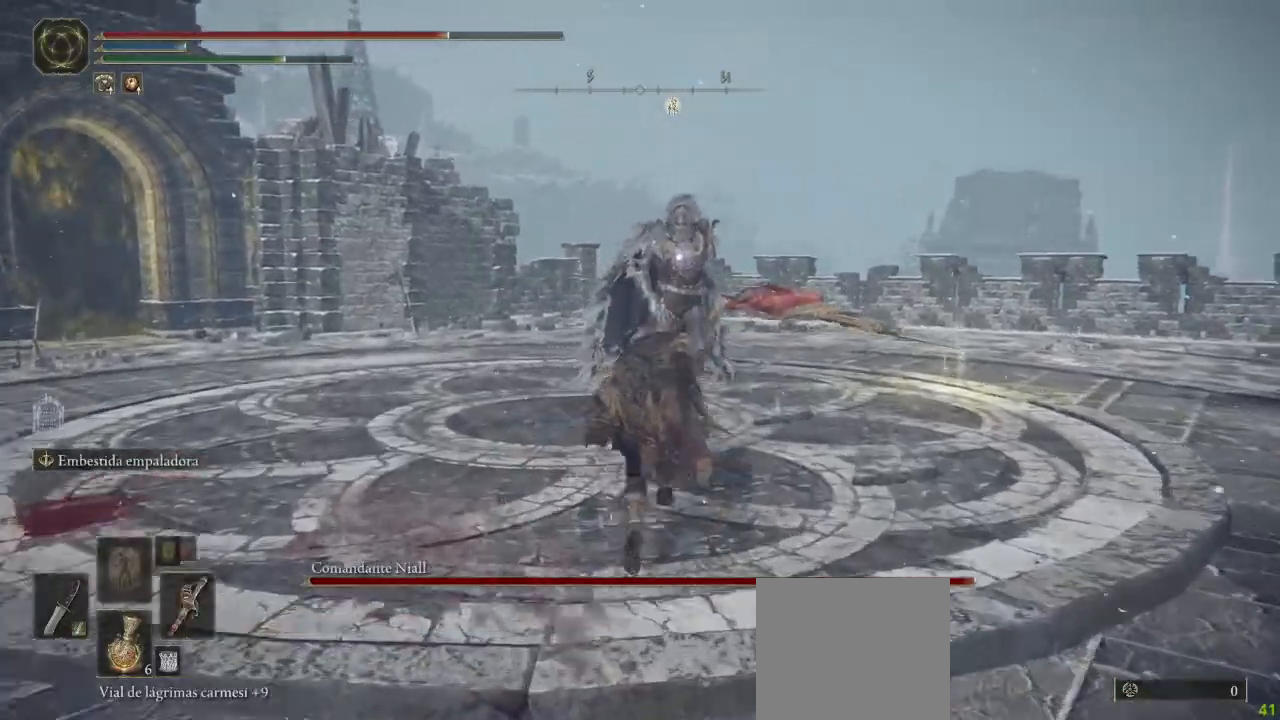
{"dt_ms": 500, "buttons": [], "left_stick": "up", "right_stick": "center", "button_events": [[433, "B", "up"]]}
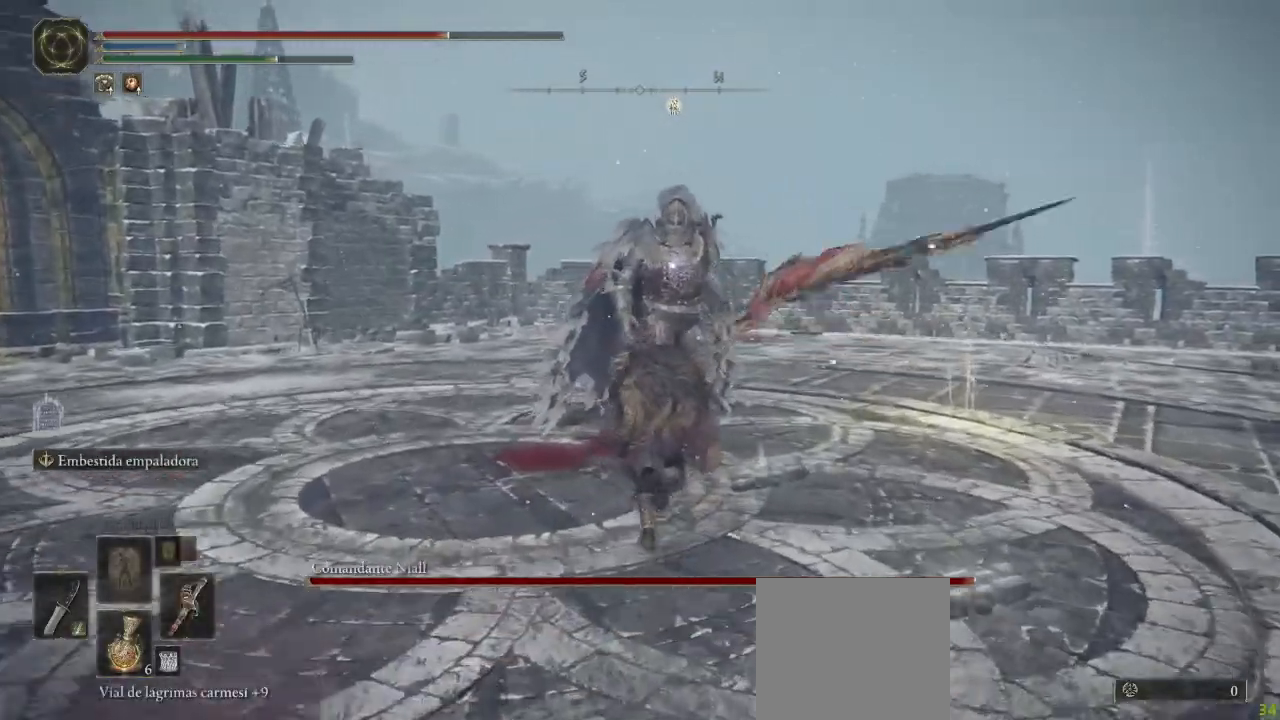
{"dt_ms": 1000, "buttons": [], "left_stick": "up-right", "right_stick": "center", "button_events": [[17, "R1", "down"], [100, "R1", "up"], [200, "R1", "down"], [267, "R1", "up"], [833, "B", "down"], [917, "B", "up"]]}
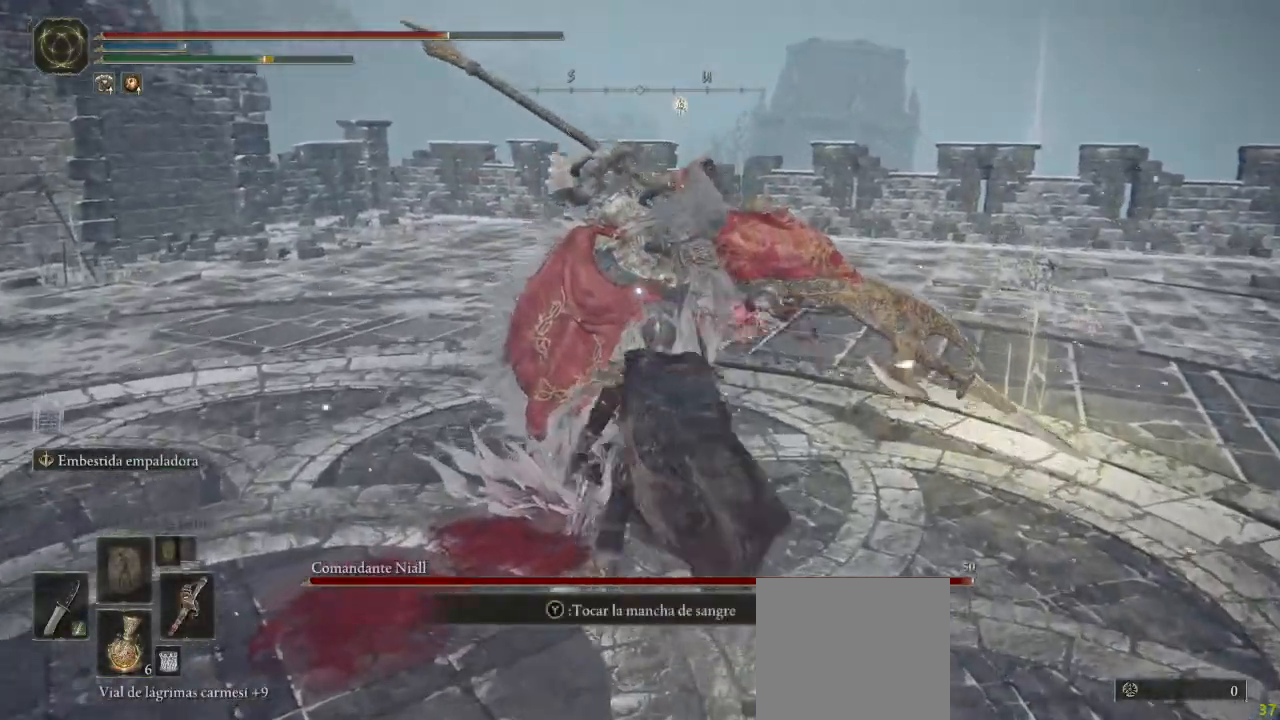
{"dt_ms": 500, "buttons": [], "left_stick": "up-right", "right_stick": "center", "button_events": []}
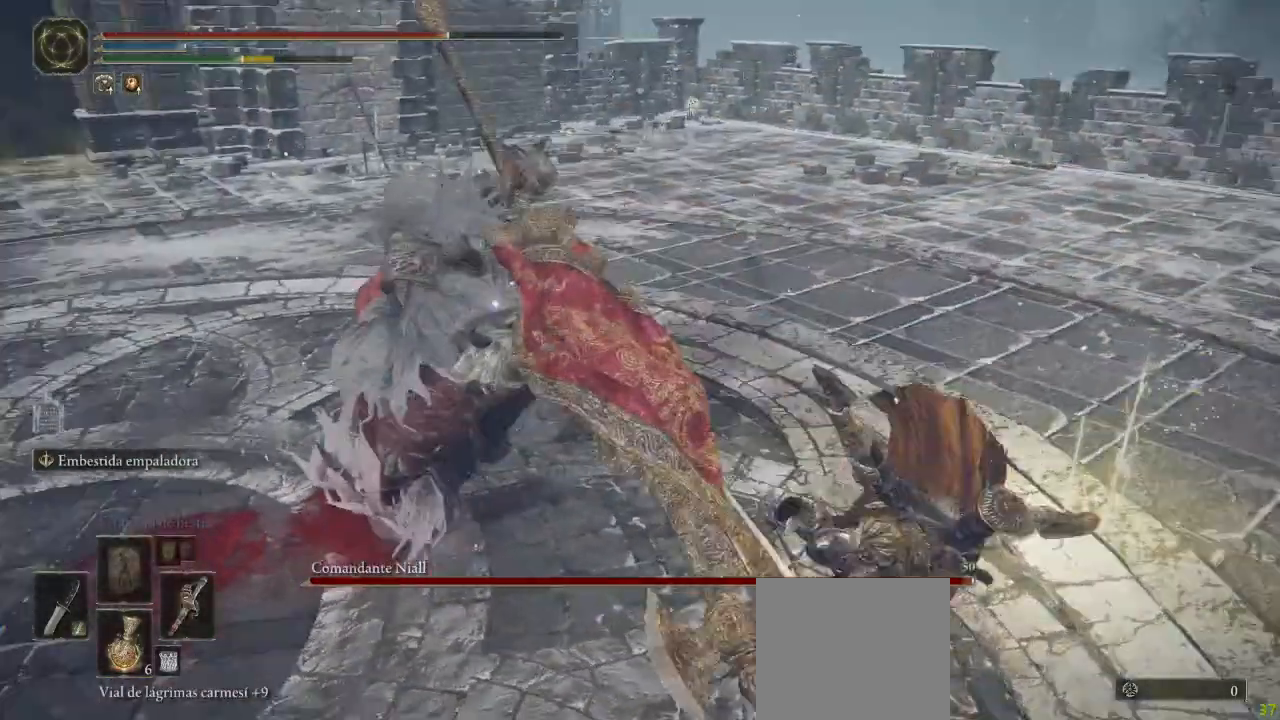
{"dt_ms": 500, "buttons": ["R1"], "left_stick": "up", "right_stick": "center", "button_events": [[450, "R1", "down"]]}
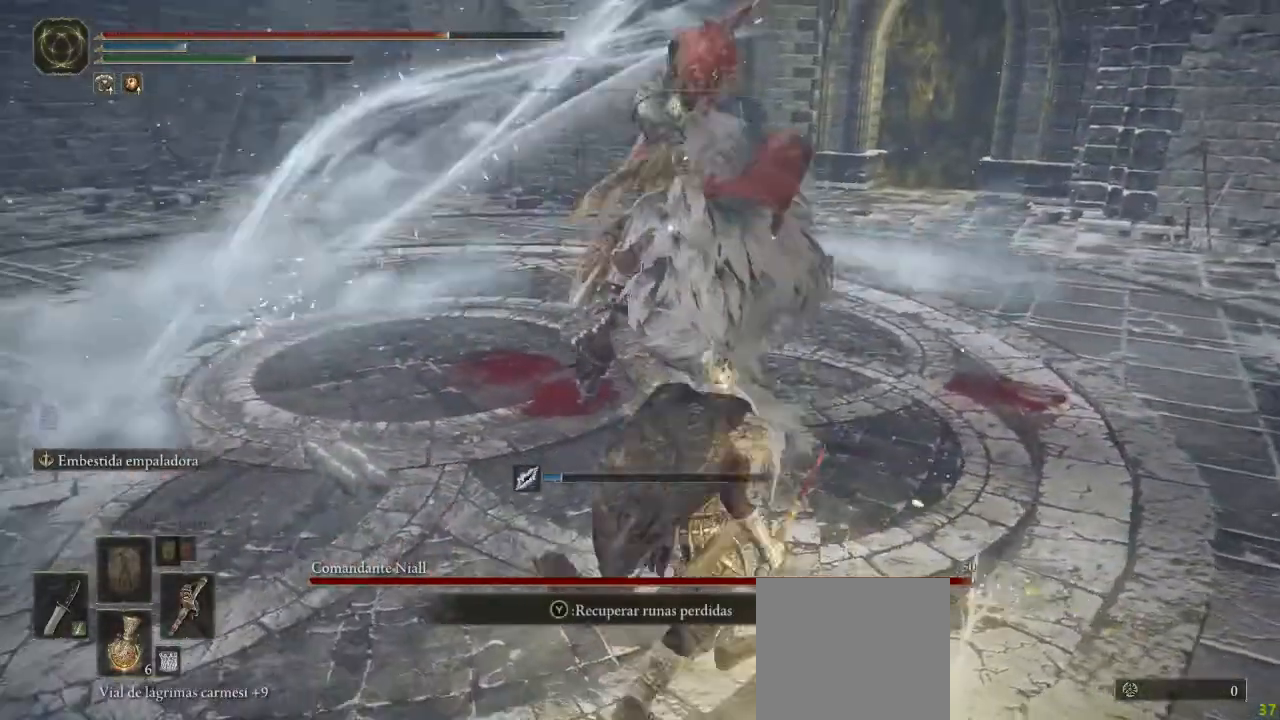
{"dt_ms": 500, "buttons": ["B"], "left_stick": "down", "right_stick": "center", "button_events": [[17, "R1", "up"], [433, "B", "down"]]}
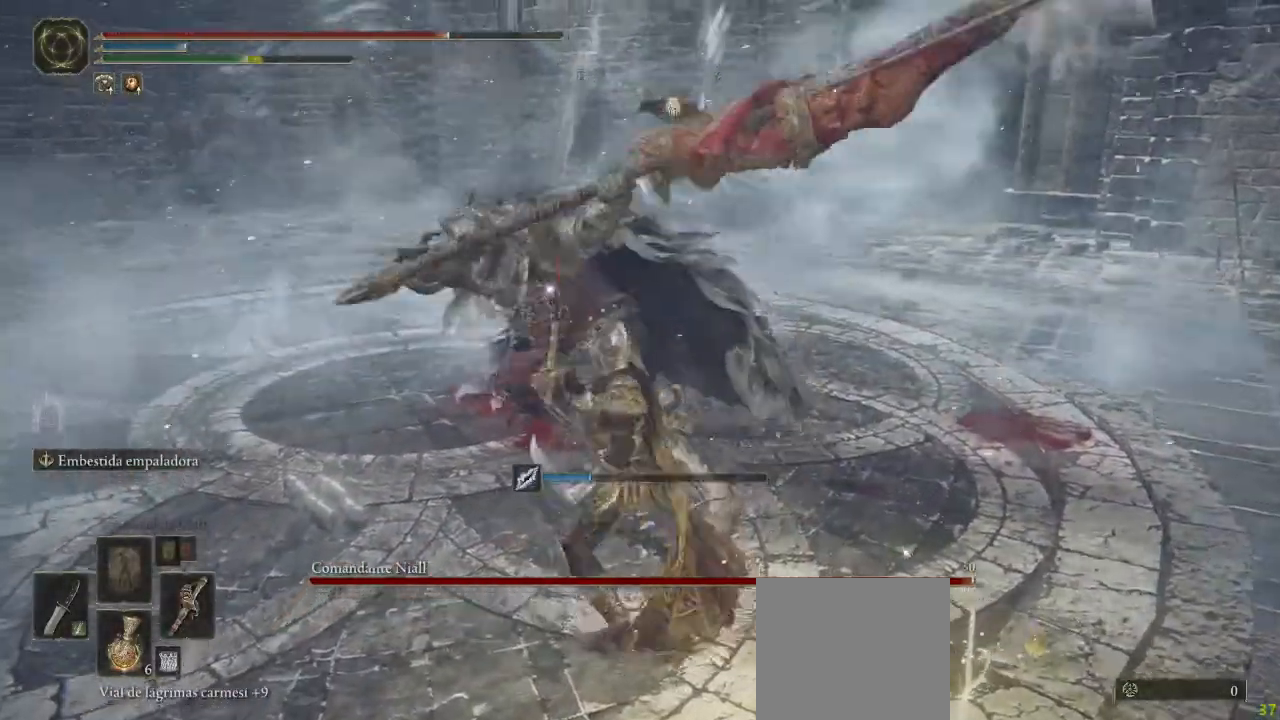
{"dt_ms": 1000, "buttons": ["B"], "left_stick": "down", "right_stick": "center", "button_events": [[17, "B", "up"], [50, "B", "down"], [133, "B", "up"], [200, "B", "down"], [283, "B", "up"], [367, "B", "down"], [467, "B", "up"], [517, "B", "down"], [600, "B", "up"], [683, "B", "down"], [750, "B", "up"], [833, "B", "down"], [900, "B", "up"], [983, "B", "down"]]}
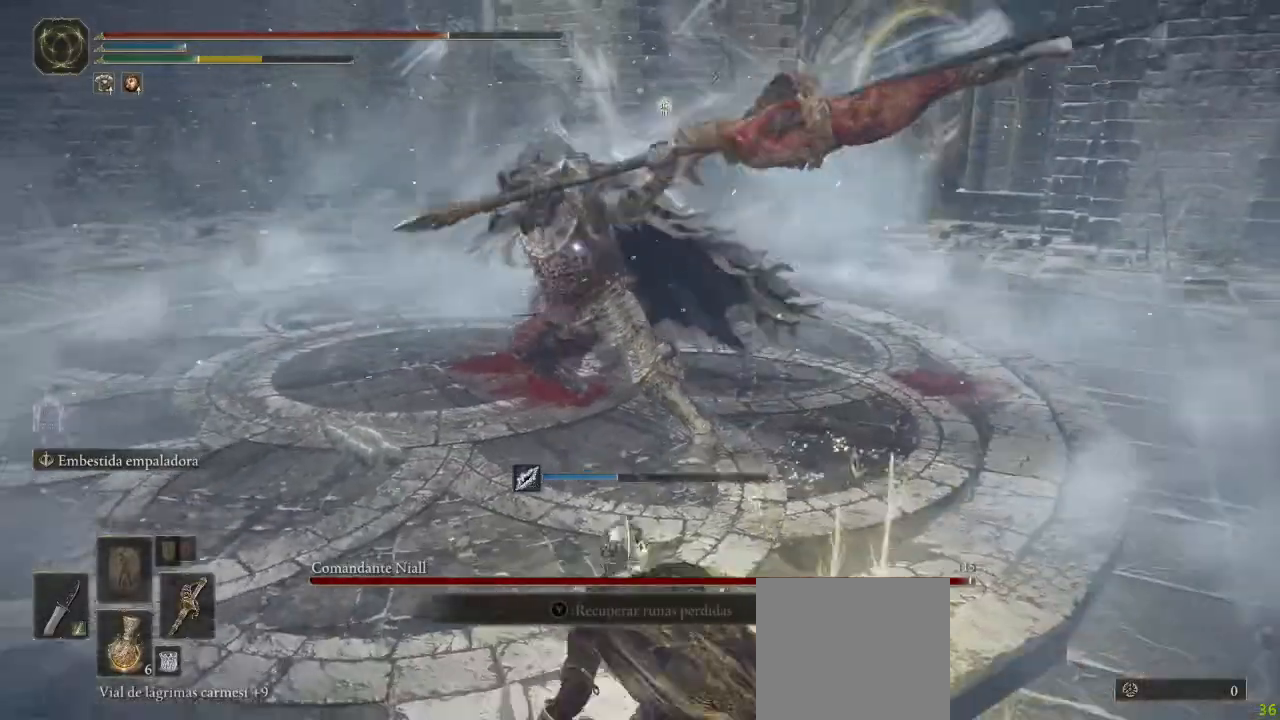
{"dt_ms": 500, "buttons": ["B"], "left_stick": "down", "right_stick": "center", "button_events": [[67, "B", "up"], [150, "B", "down"], [200, "B", "up"], [300, "B", "down"], [367, "B", "up"], [450, "B", "down"]]}
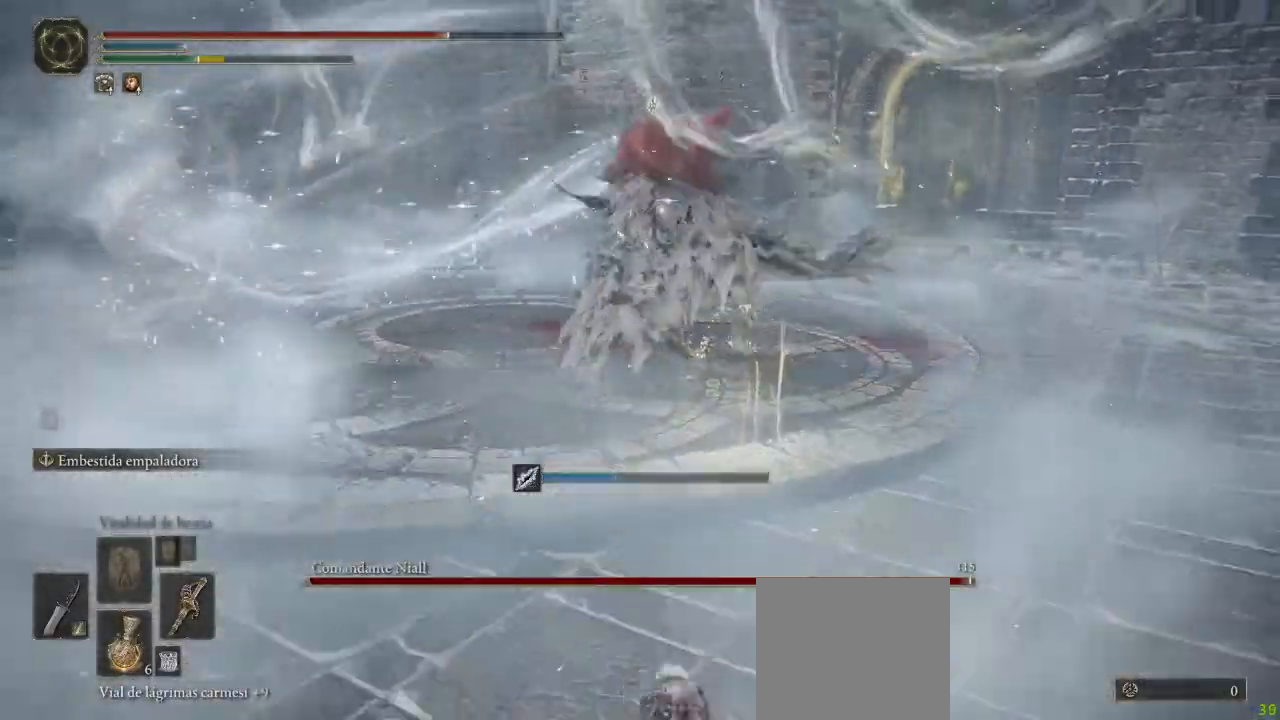
{"dt_ms": 500, "buttons": ["B"], "left_stick": "down", "right_stick": "center", "button_events": [[33, "B", "up"], [117, "B", "down"], [200, "B", "up"], [267, "B", "down"], [350, "B", "up"], [450, "B", "down"]]}
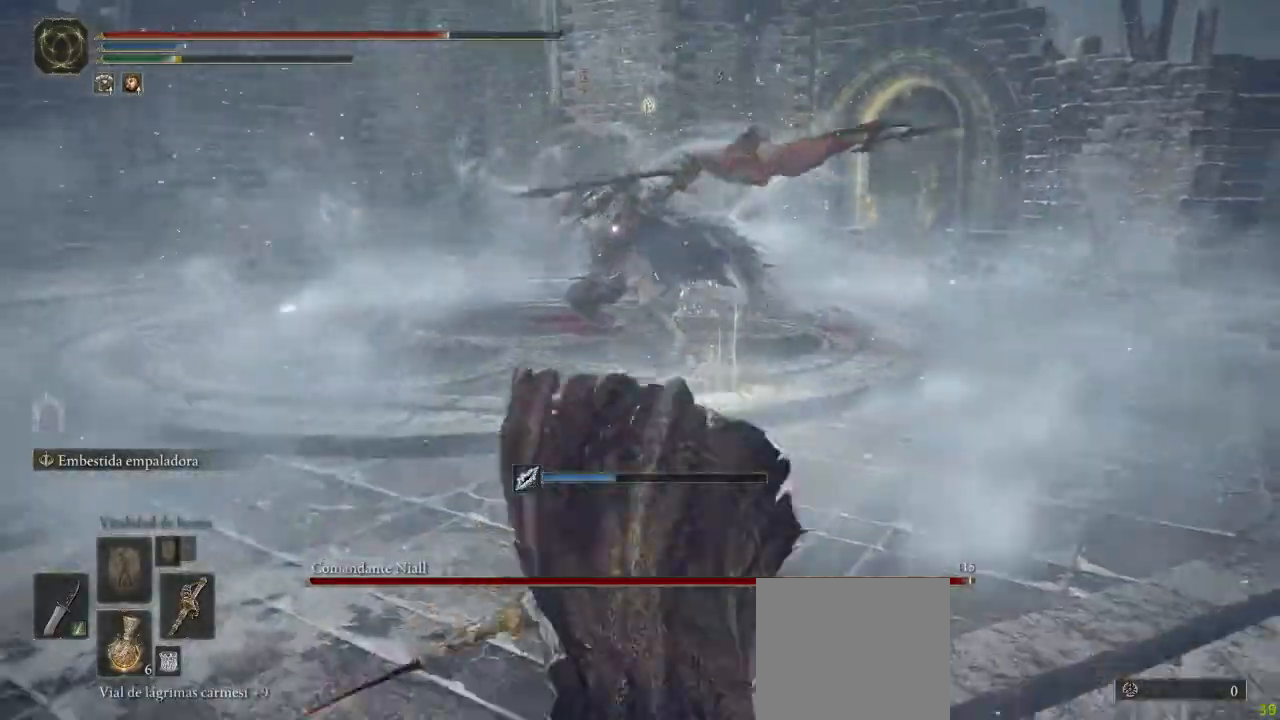
{"dt_ms": 500, "buttons": [], "left_stick": "down", "right_stick": "center", "button_events": [[17, "B", "up"], [100, "B", "down"], [183, "B", "up"], [267, "B", "down"], [350, "B", "up"]]}
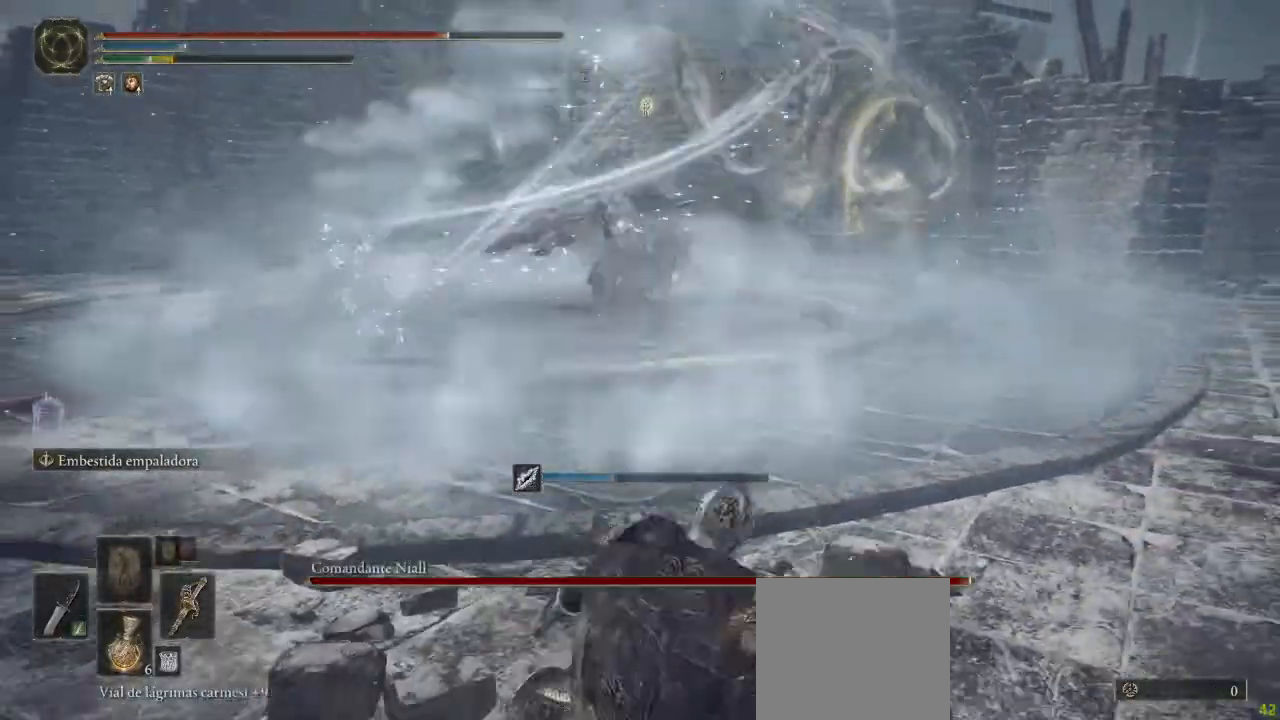
{"dt_ms": 500, "buttons": [], "left_stick": "up-right", "right_stick": "center", "button_events": []}